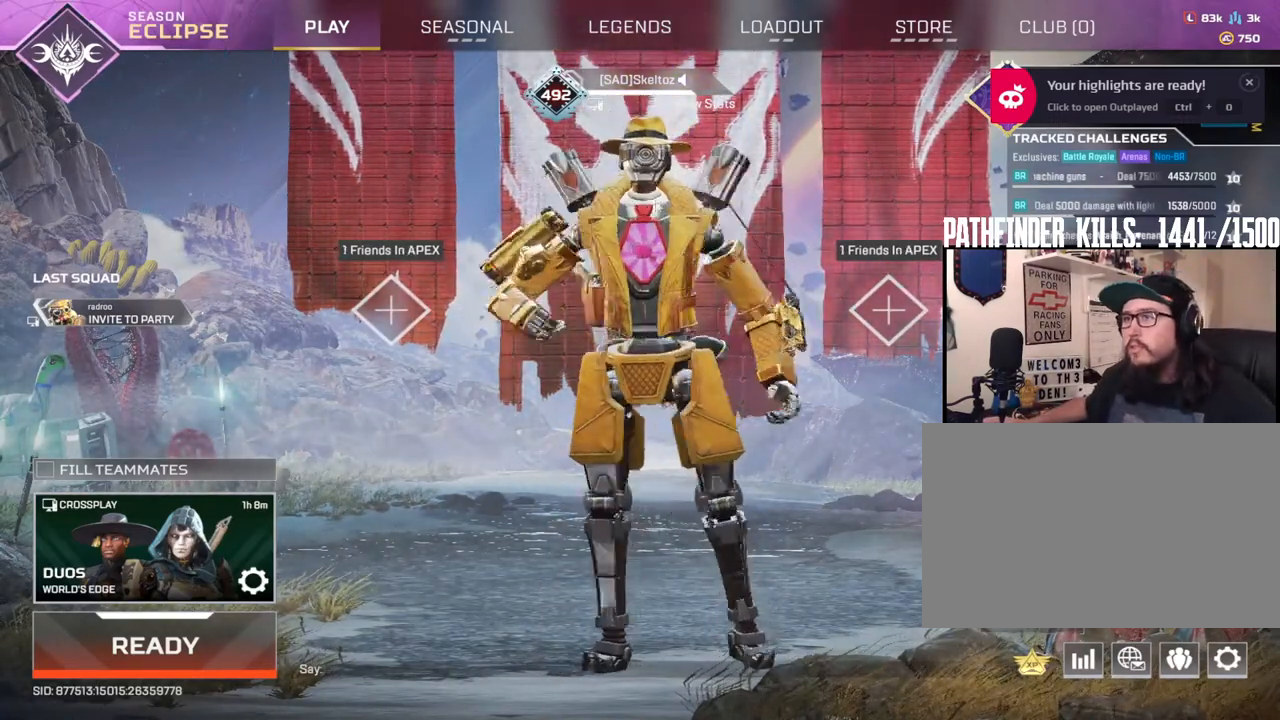
Gameplay with keyboard and mouse; each line is a JSON object with the keys and mouse buttons held at the frame after it. "events" lists presses ("down") and releases ("up") of "1", "2", "3", "4", "5", "a", "alt", "b", "c", "ctrl", "d", "e", "f", "g", "q", "r", "s", "shift", "space", "t", "tab", "tilde", "v", "w", "x", "z", "mouse_left", "mouse_wheel", "mouse_right", "mouse_mb4" and "mouse_mb5" between this image and that frame as [ms after this image, input, new state], when the widget could be followed in between. "mouse_left", "mouse_wheel", "mouse_right", "mouse_mb4", "mouse_mb5" = the "left", "wheel", "right", "mb4", "mb5" buttons of the "mouse" list. No other keys are recorded. "wheel" means that the mouse wheel is clicked or scrolled. Mouse movement is not recorded.
{"keys": [], "mouse": [], "events": []}
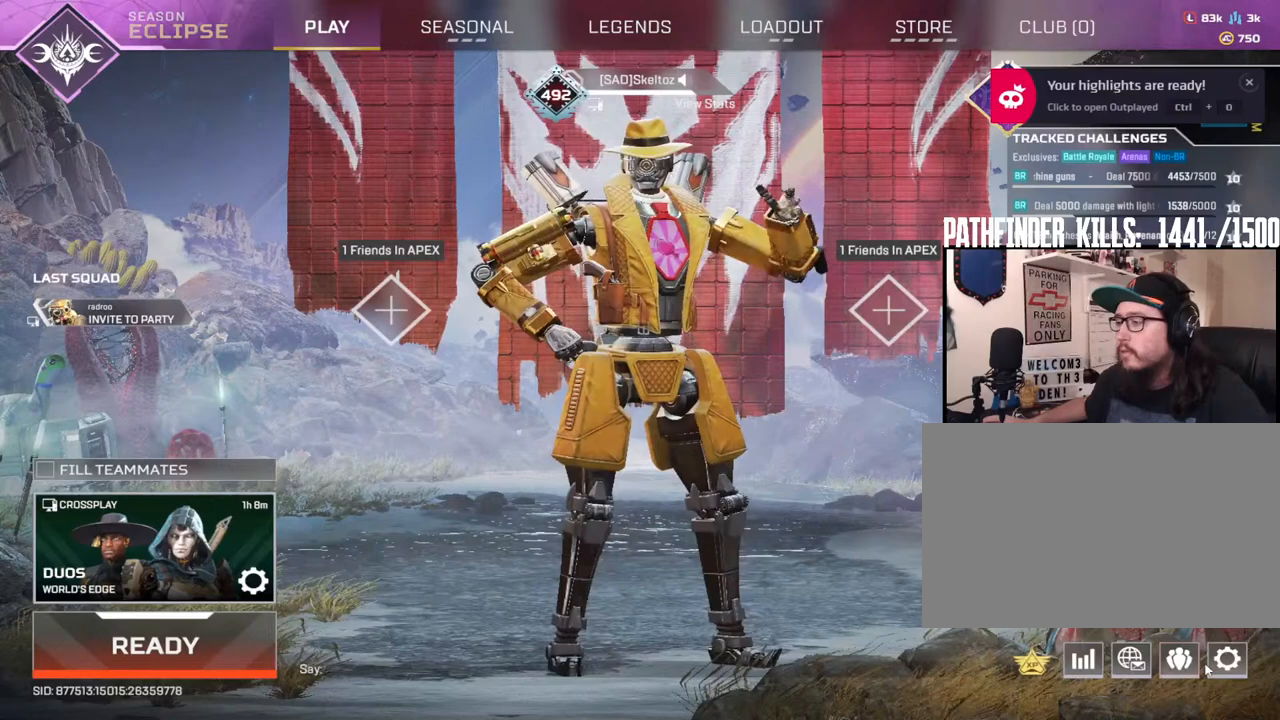
{"keys": [], "mouse": [], "events": [[200, "mouse_left", "down"], [283, "mouse_left", "up"]]}
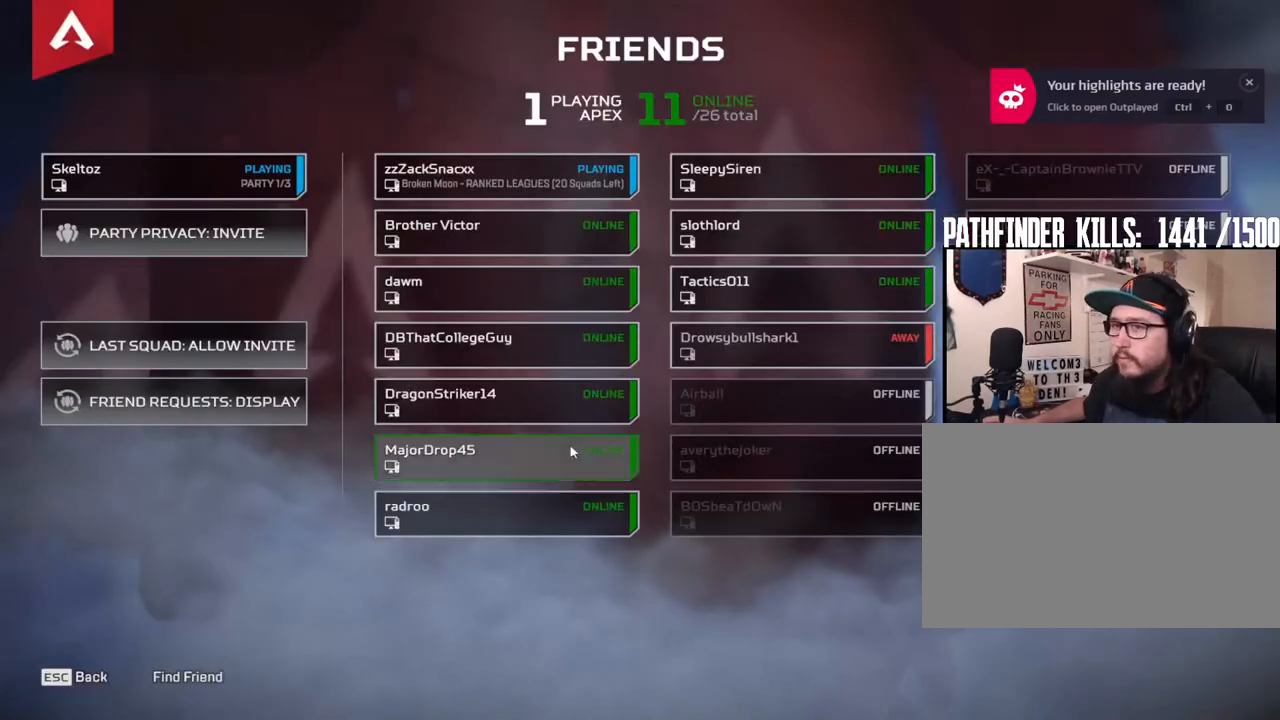
{"keys": [], "mouse": [], "events": []}
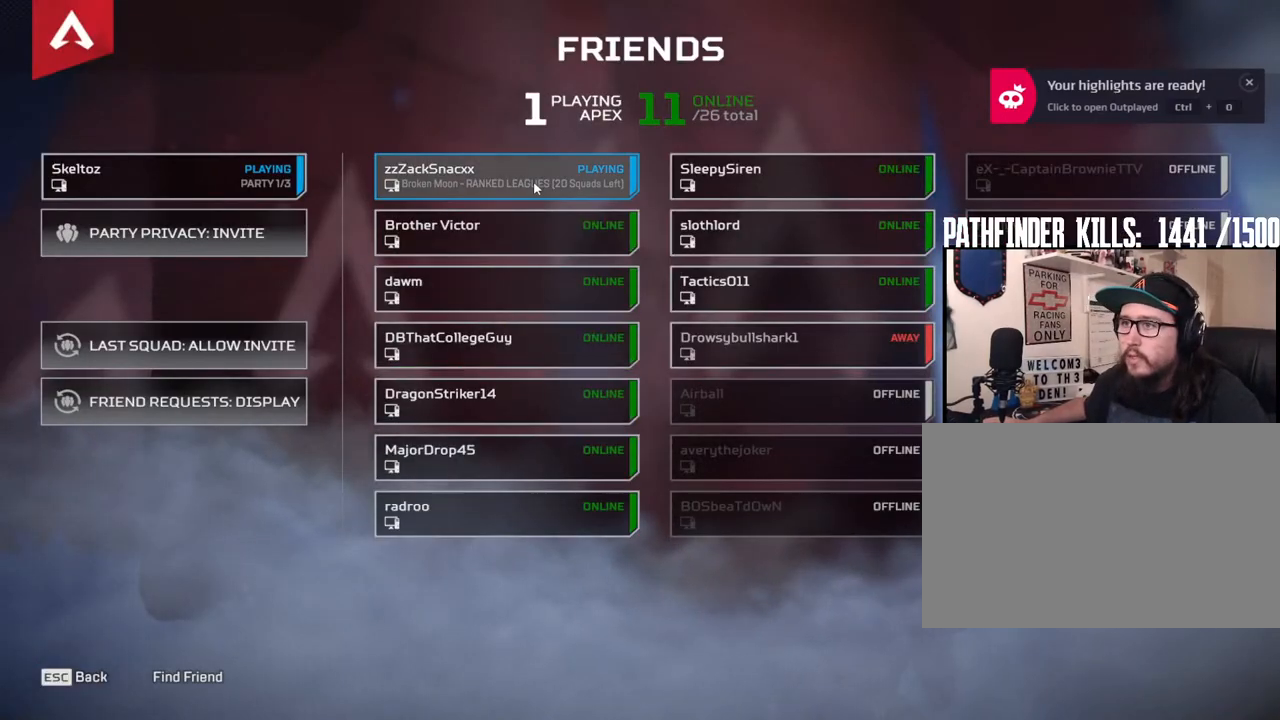
{"keys": [], "mouse": [], "events": []}
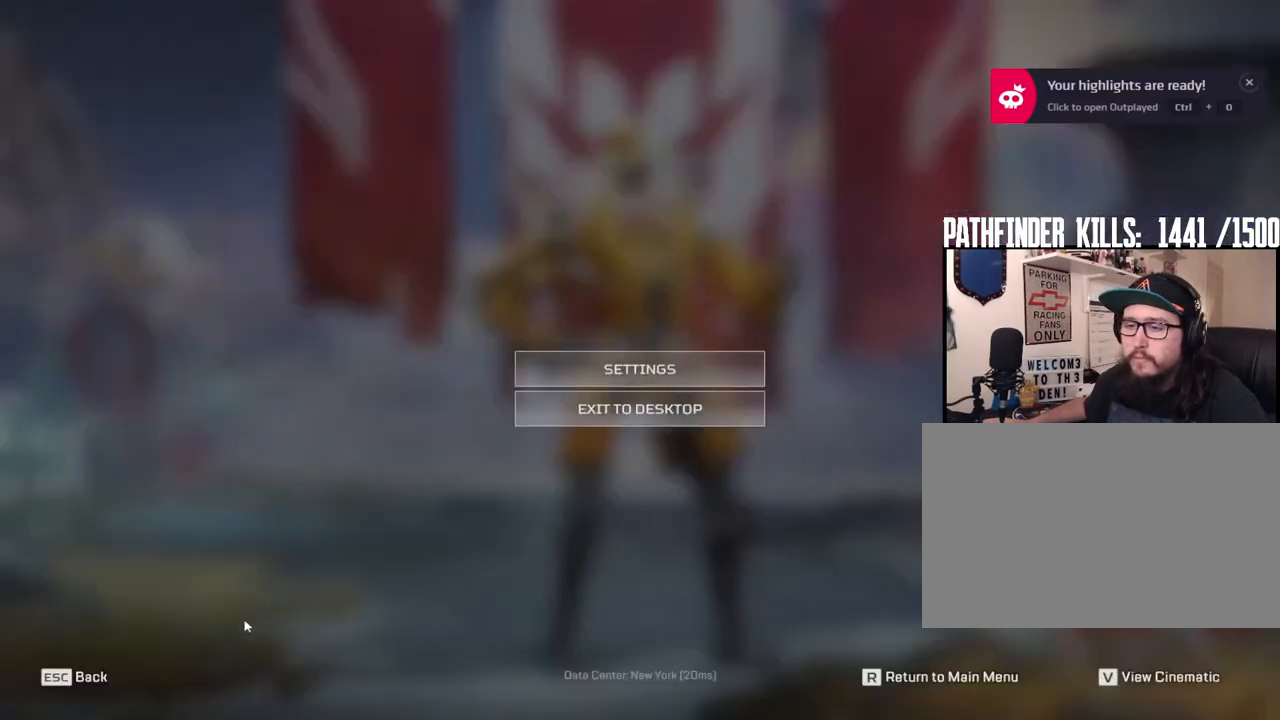
{"keys": [], "mouse": [], "events": []}
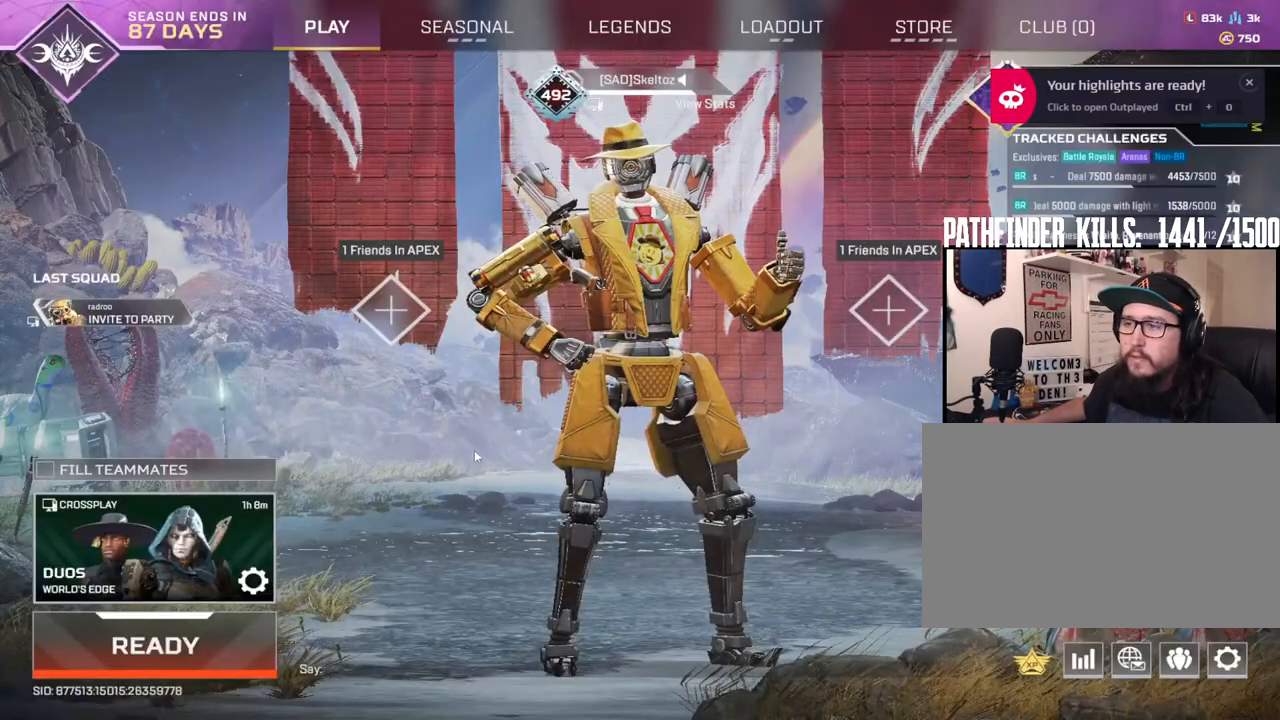
{"keys": [], "mouse": [], "events": []}
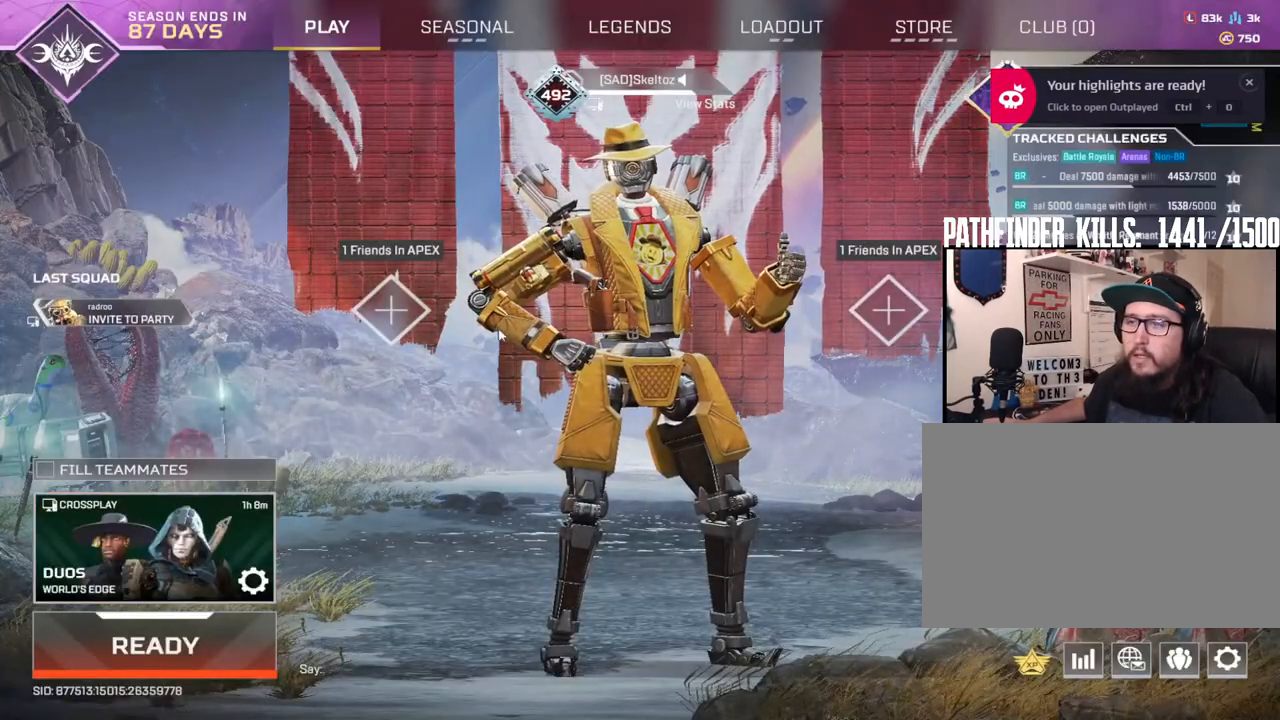
{"keys": [], "mouse": [], "events": []}
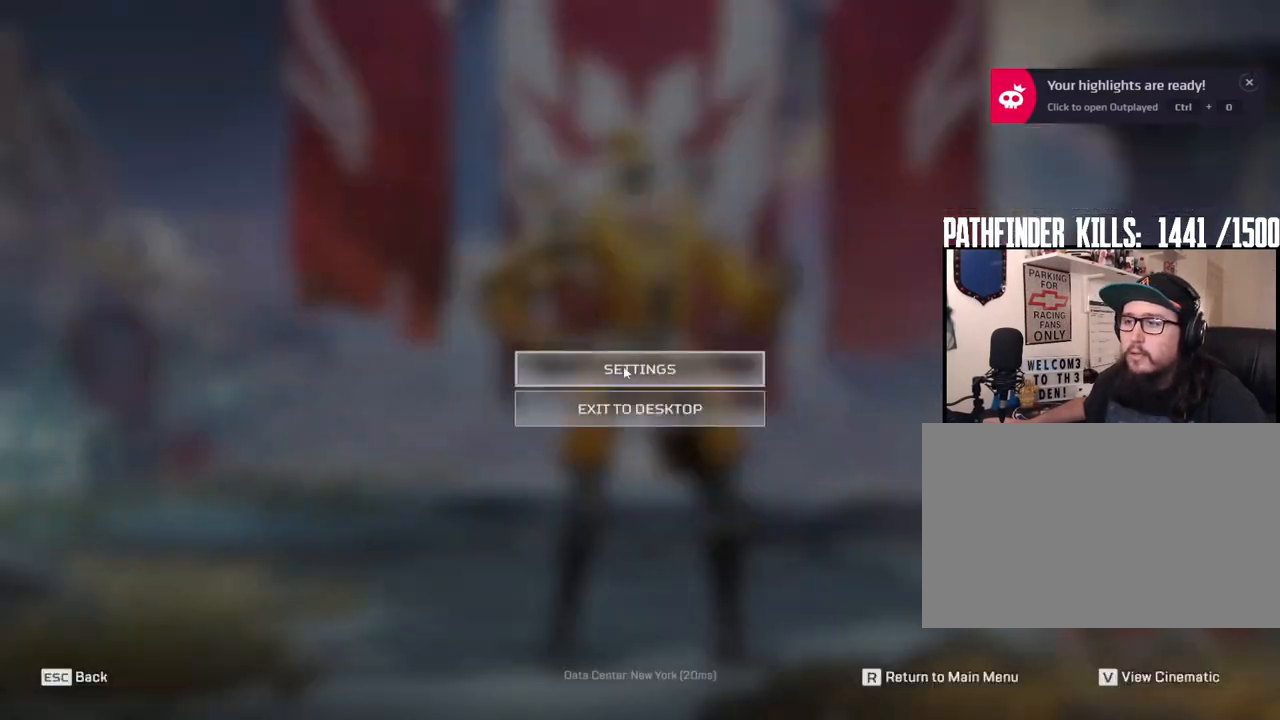
{"keys": [], "mouse": [], "events": []}
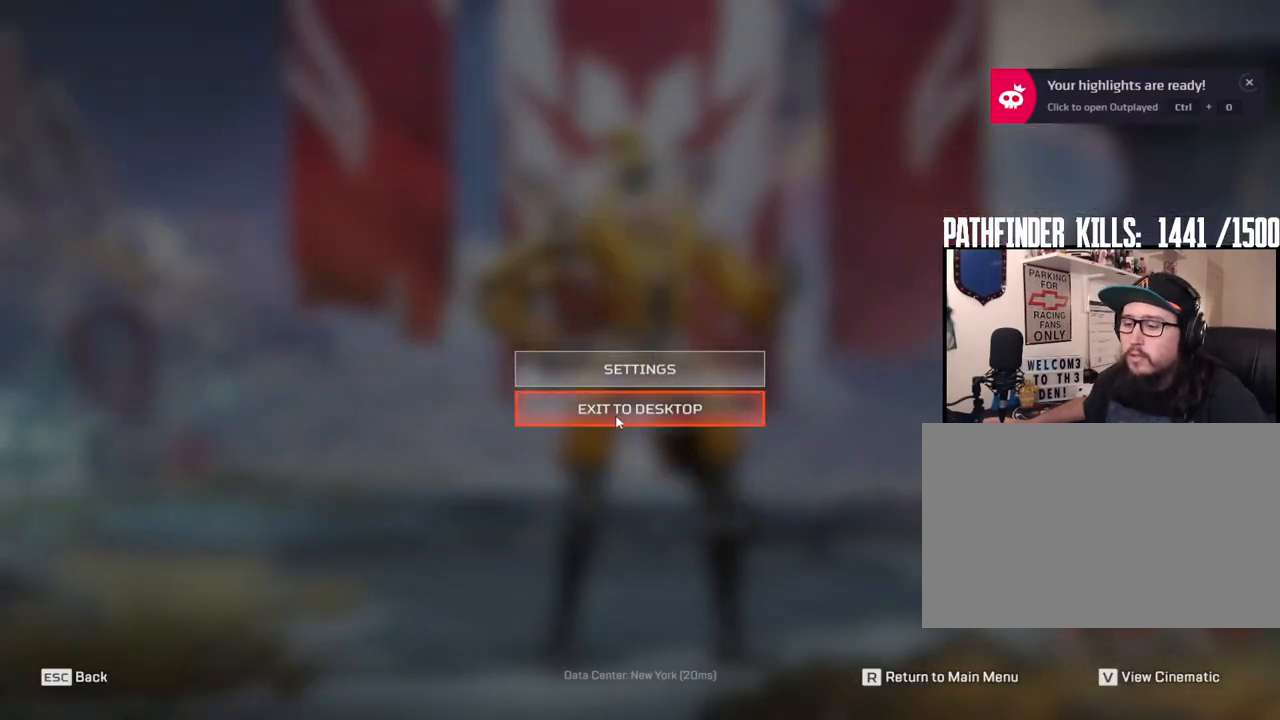
{"keys": [], "mouse": [], "events": []}
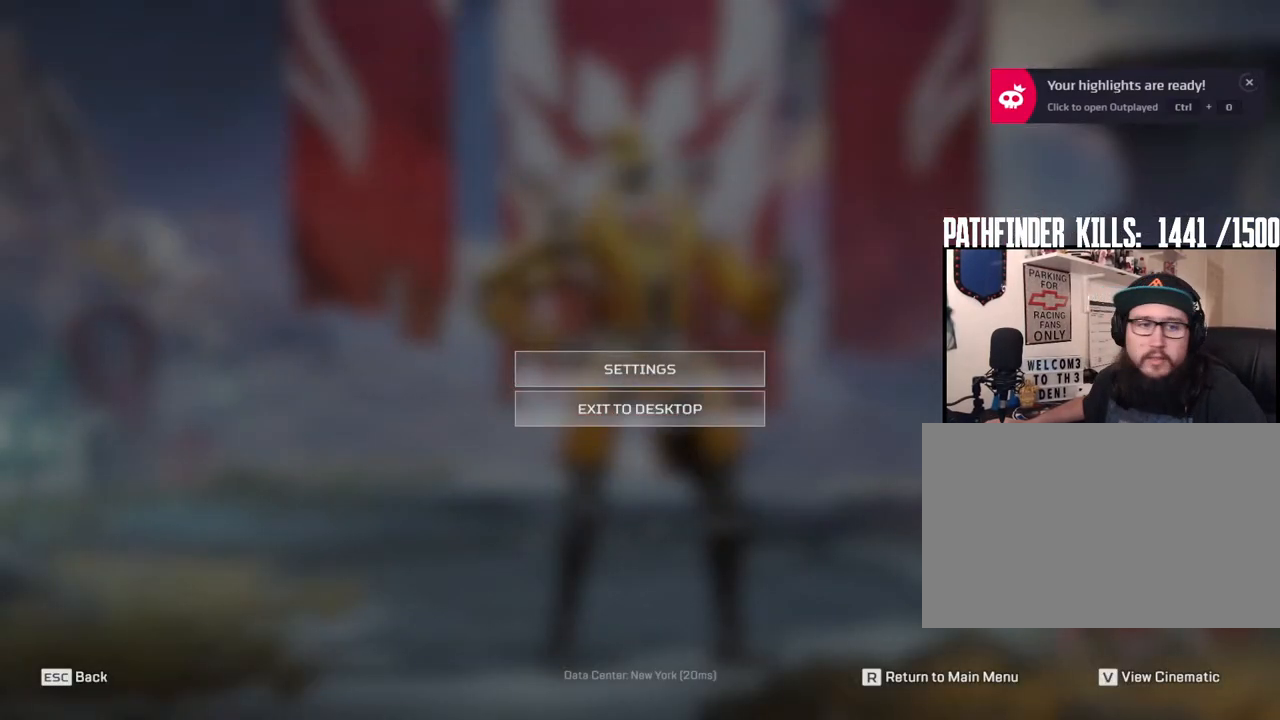
{"keys": [], "mouse": [], "events": []}
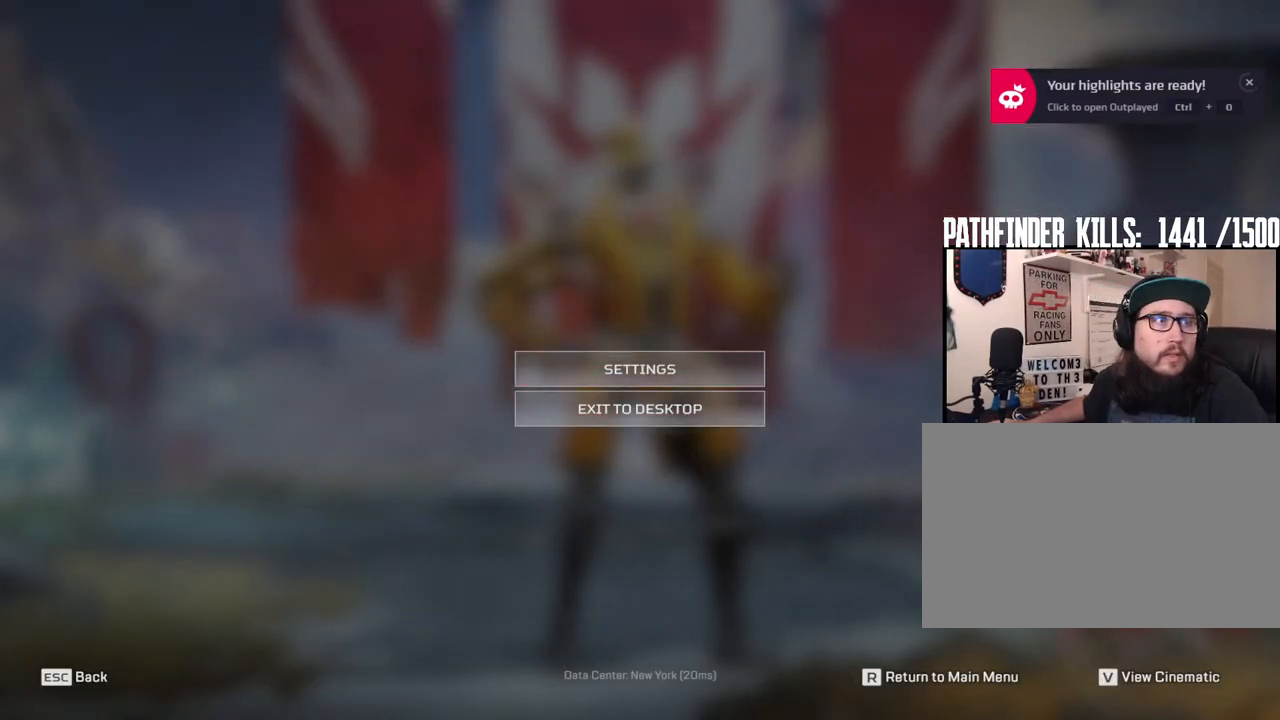
{"keys": [], "mouse": ["left"], "events": [[383, "mouse_left", "down"]]}
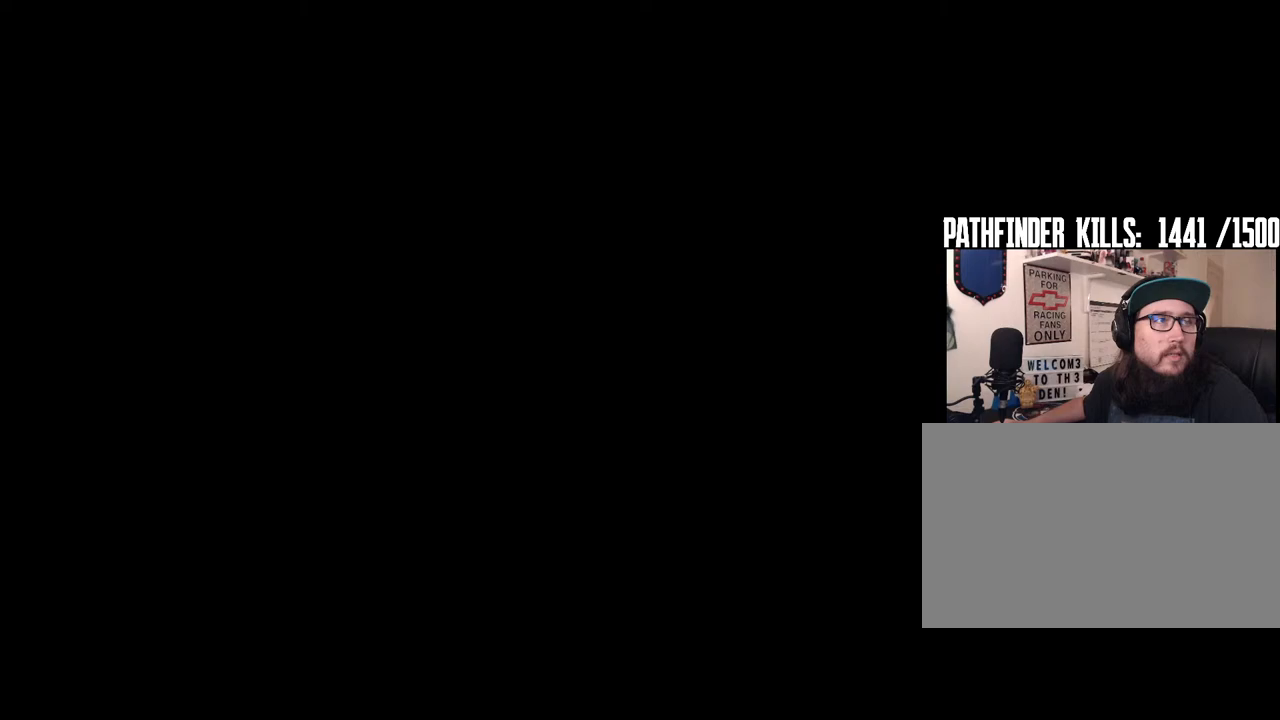
{"keys": [], "mouse": [], "events": [[183, "mouse_left", "up"]]}
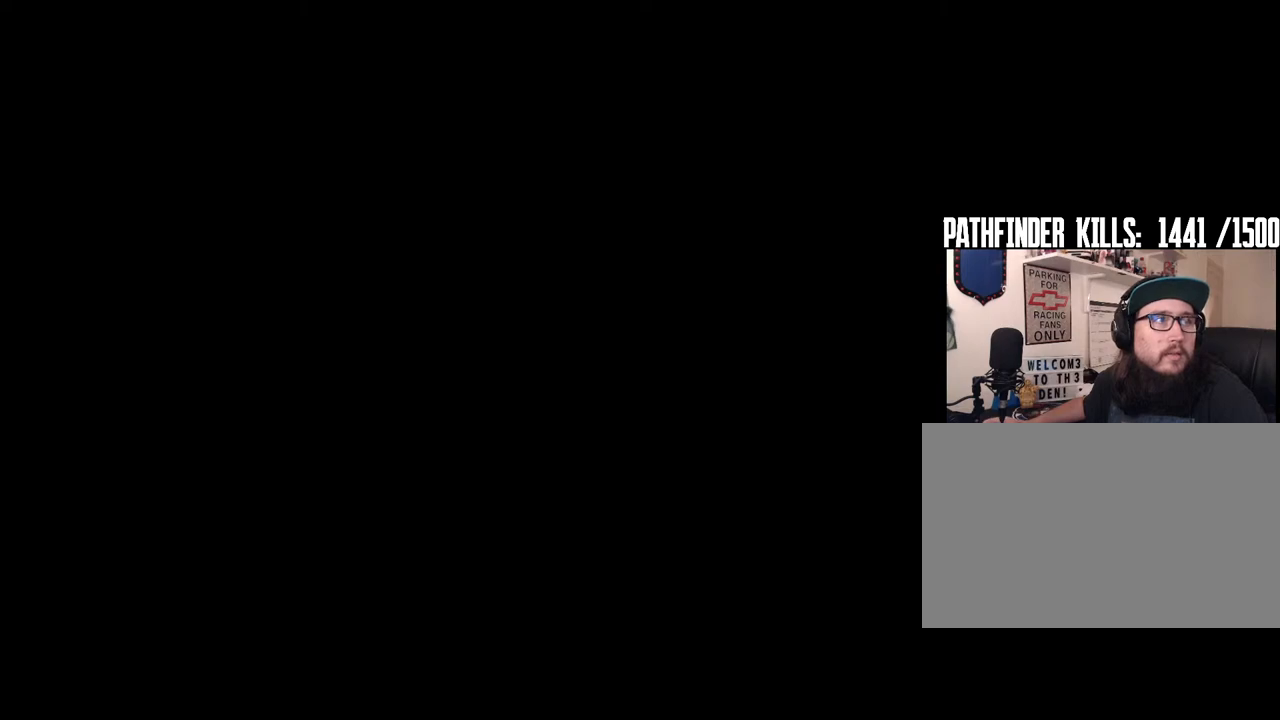
{"keys": [], "mouse": [], "events": []}
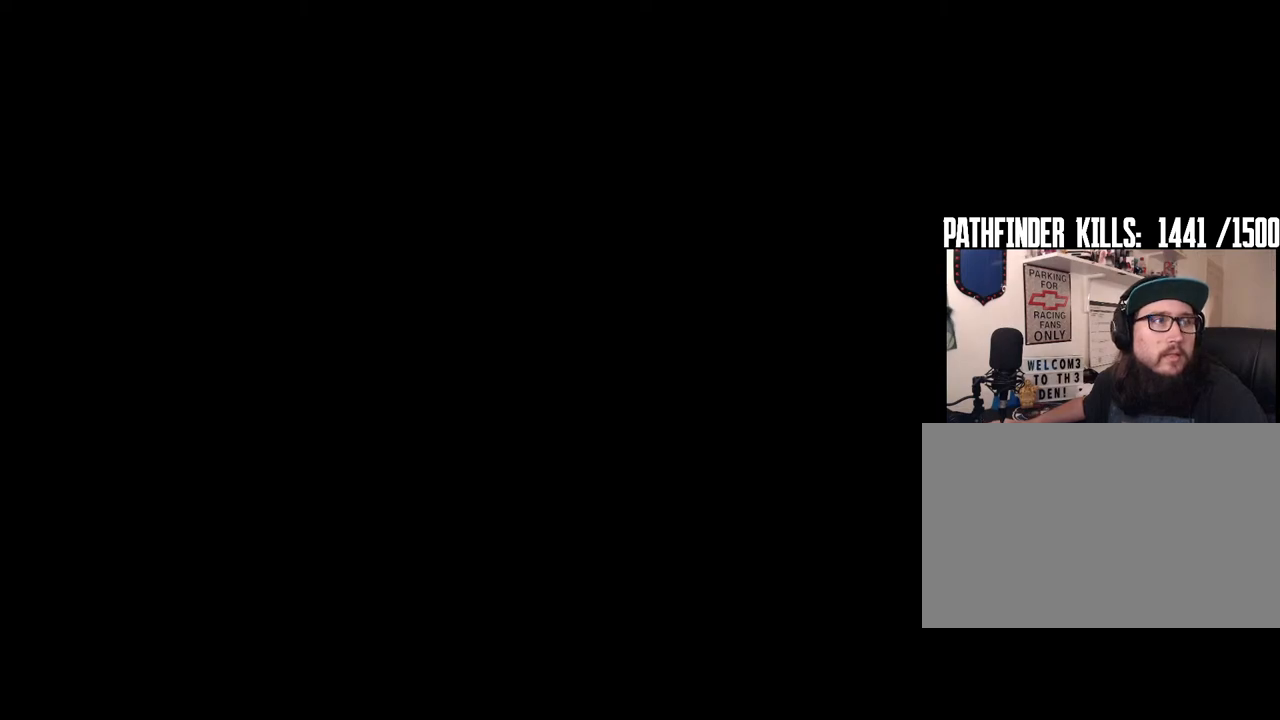
{"keys": [], "mouse": [], "events": []}
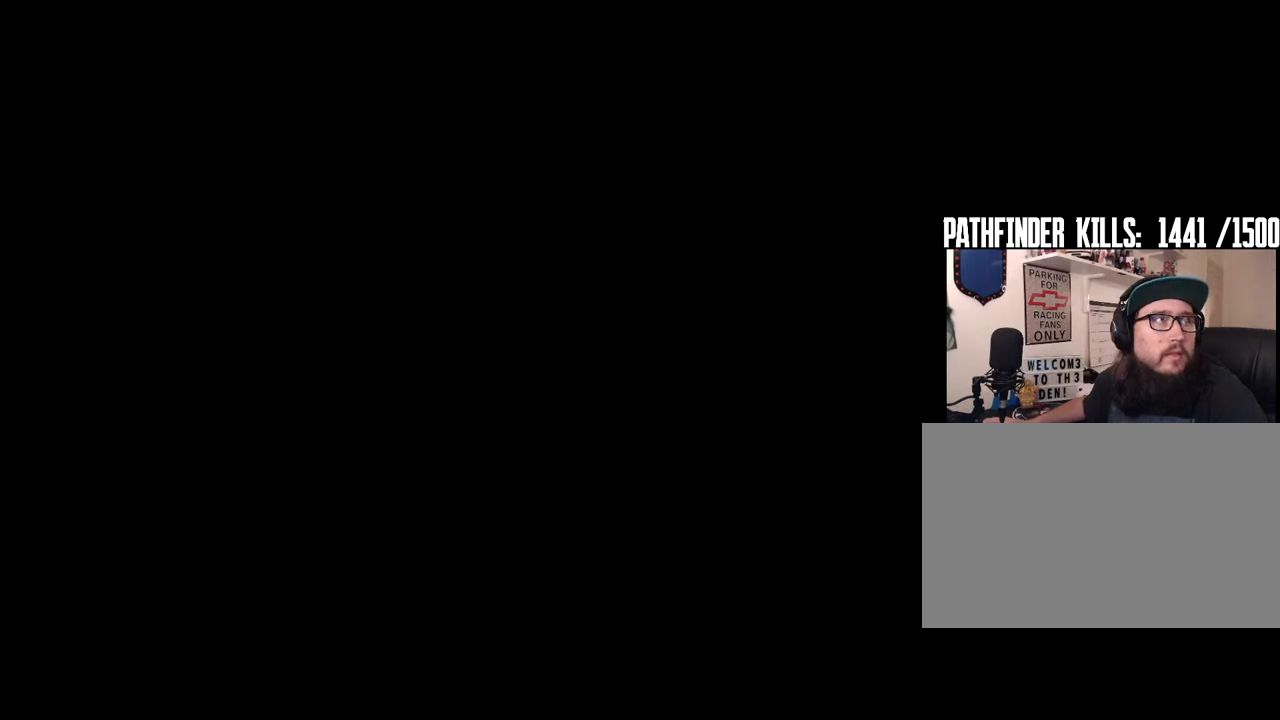
{"keys": [], "mouse": [], "events": []}
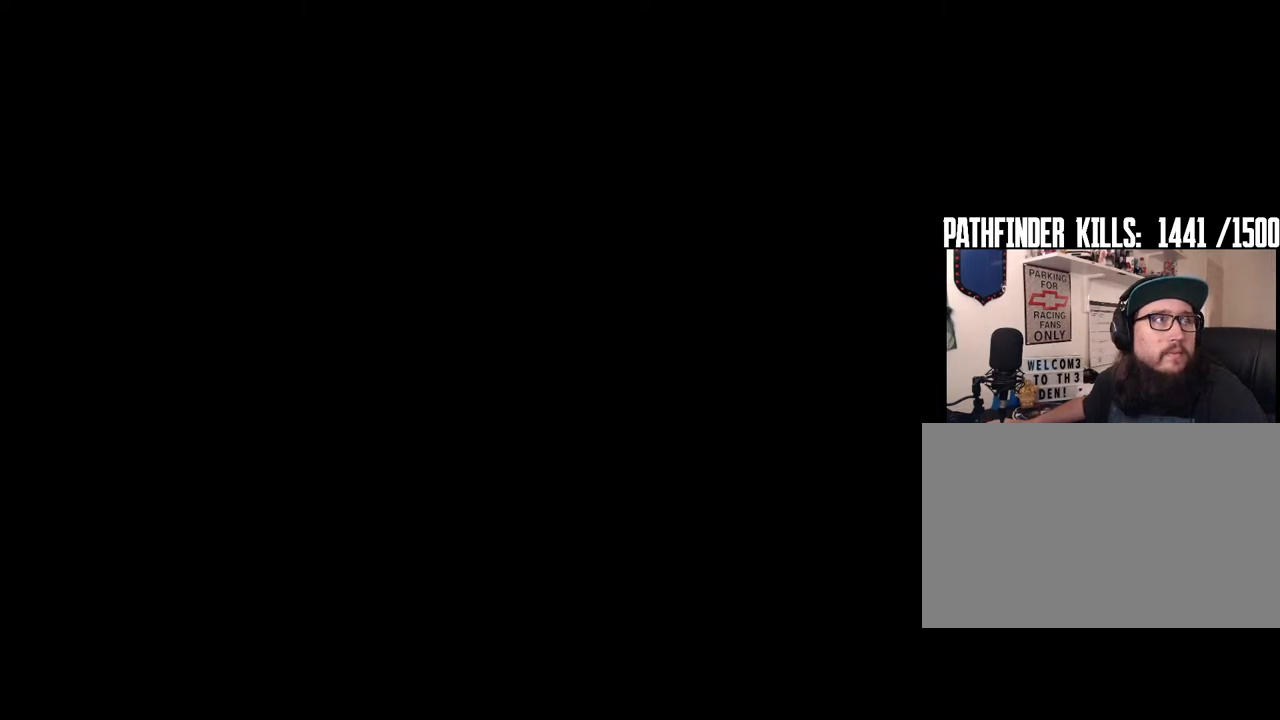
{"keys": [], "mouse": ["left"], "events": [[467, "mouse_left", "down"]]}
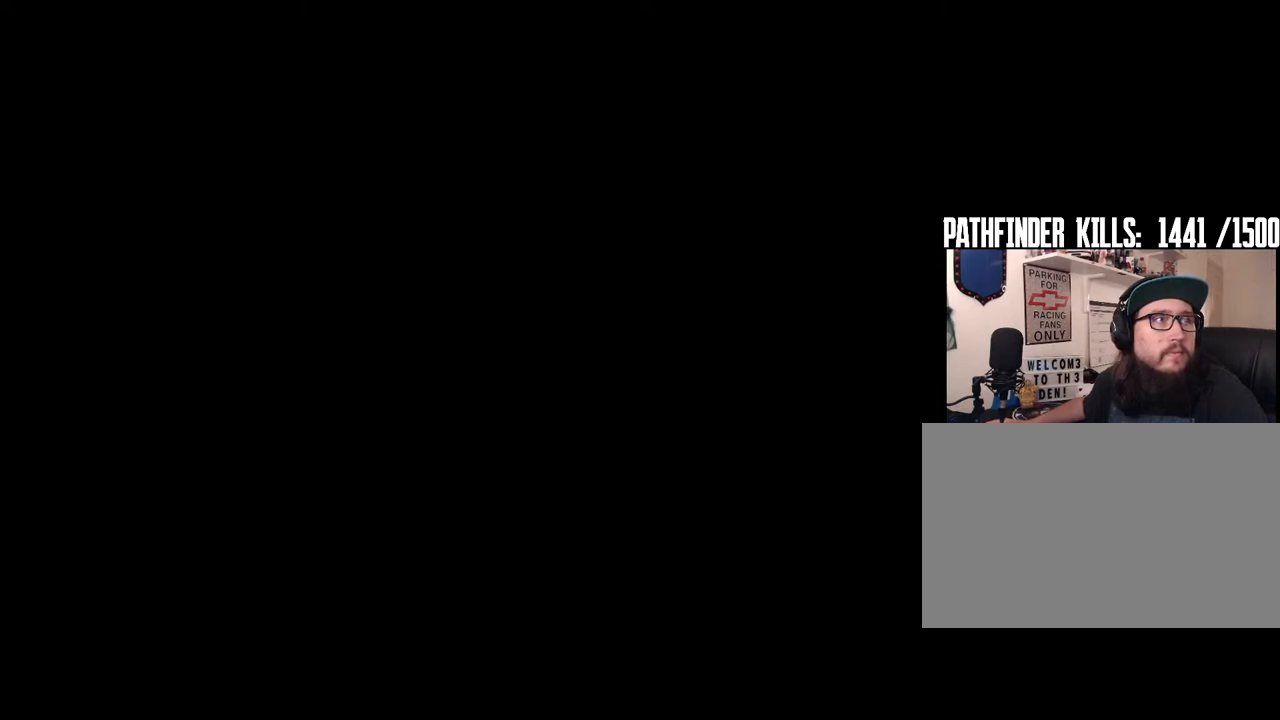
{"keys": [], "mouse": [], "events": [[67, "mouse_left", "up"]]}